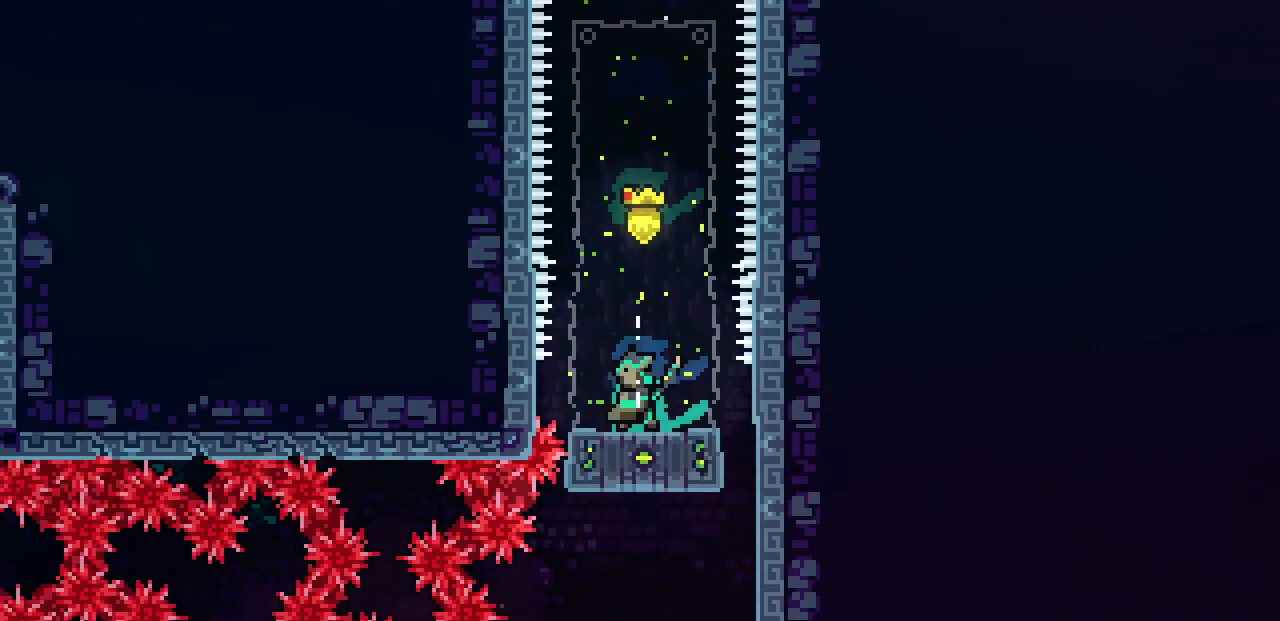
Gameplay with keyboard; each line is a JSON object with the keys held at the frame after it. "events" lists presses ("down") and releases ("up") of "c", "d", "down", "left", "right", "shift", "up", "x" and "z" between this image and that frame as [ms after this image, input, new state], when the widget could be followed in between. No other keys are recorded. Mouse input is not recorded.
{"keys": [], "events": [[33, "right", "down"], [417, "right", "up"]]}
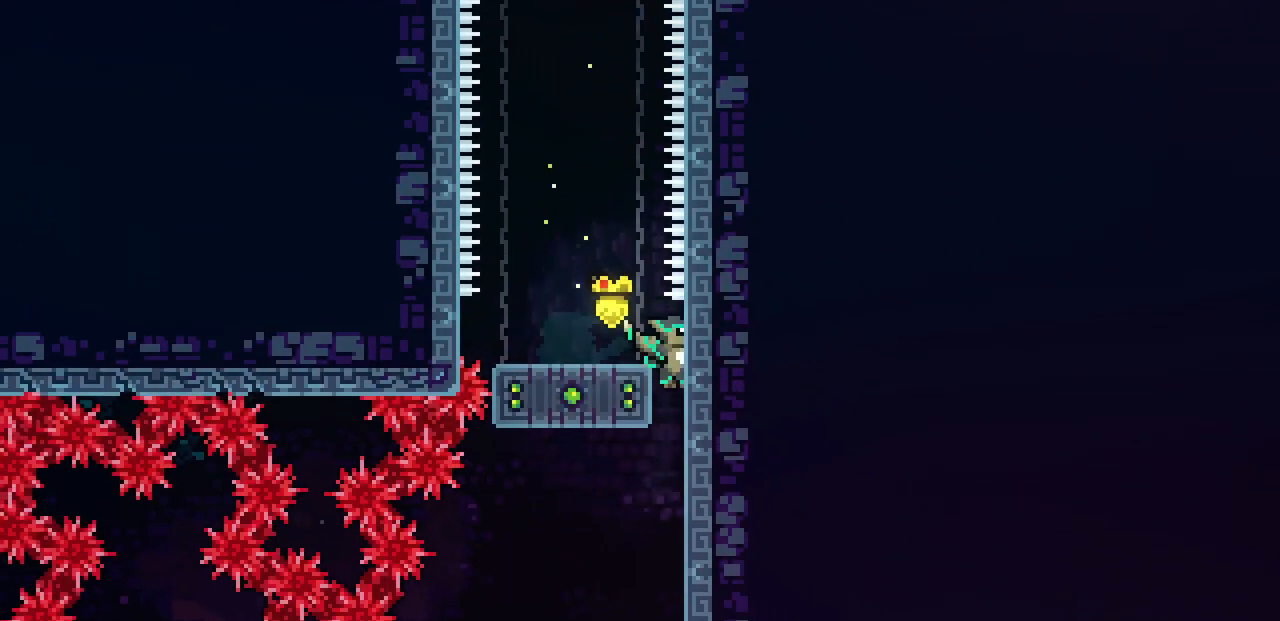
{"keys": [], "events": []}
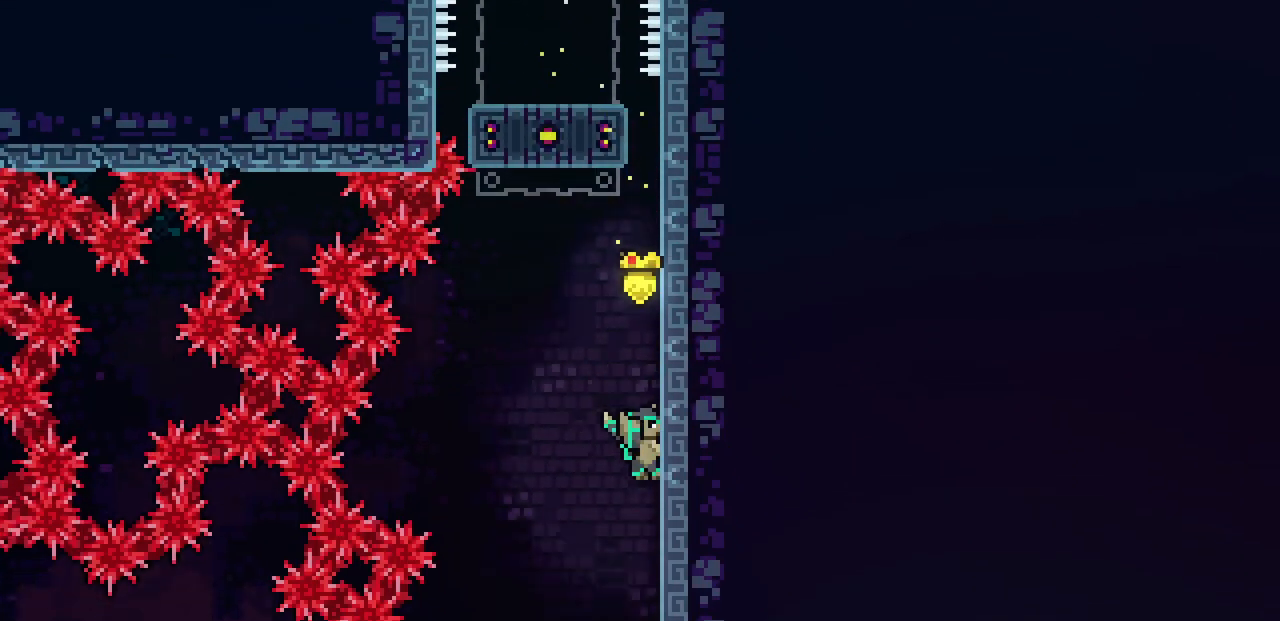
{"keys": ["down", "x"], "events": [[267, "x", "down"], [467, "down", "down"]]}
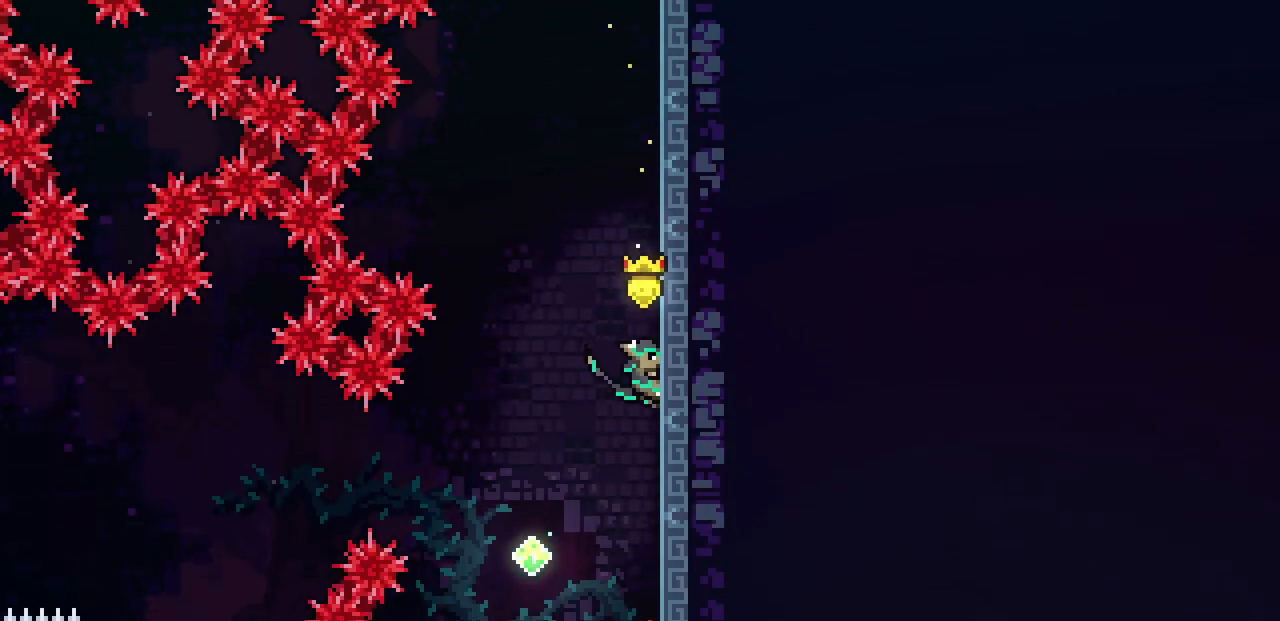
{"keys": ["x"], "events": [[350, "down", "up"]]}
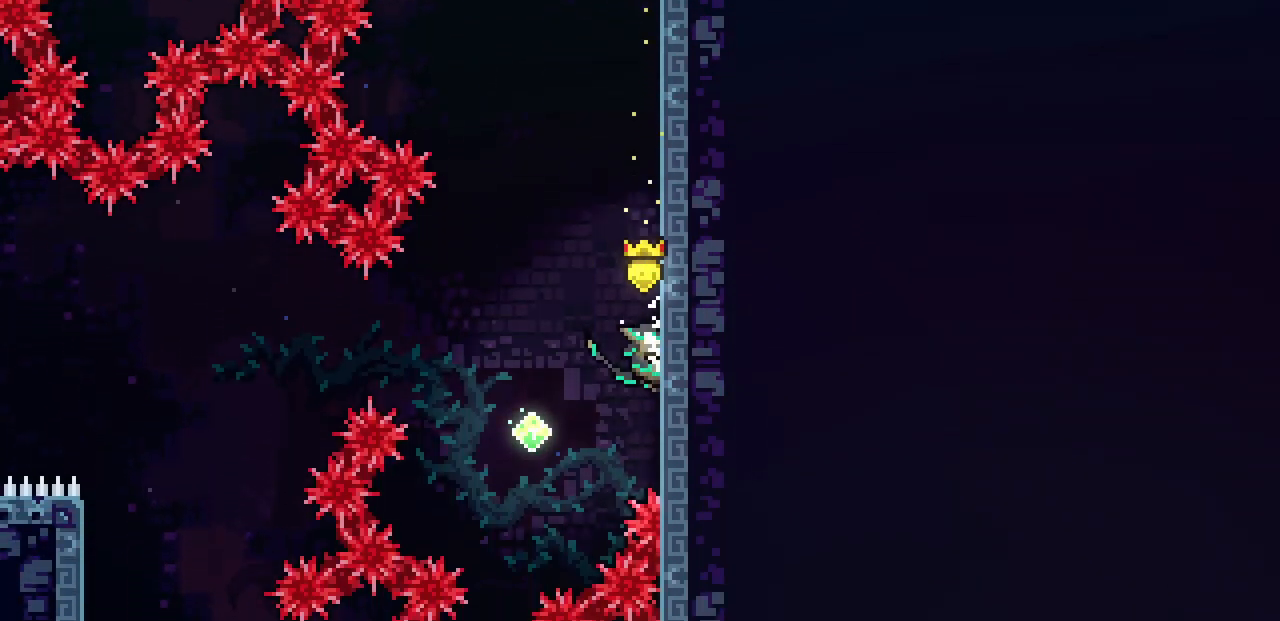
{"keys": ["x"], "events": []}
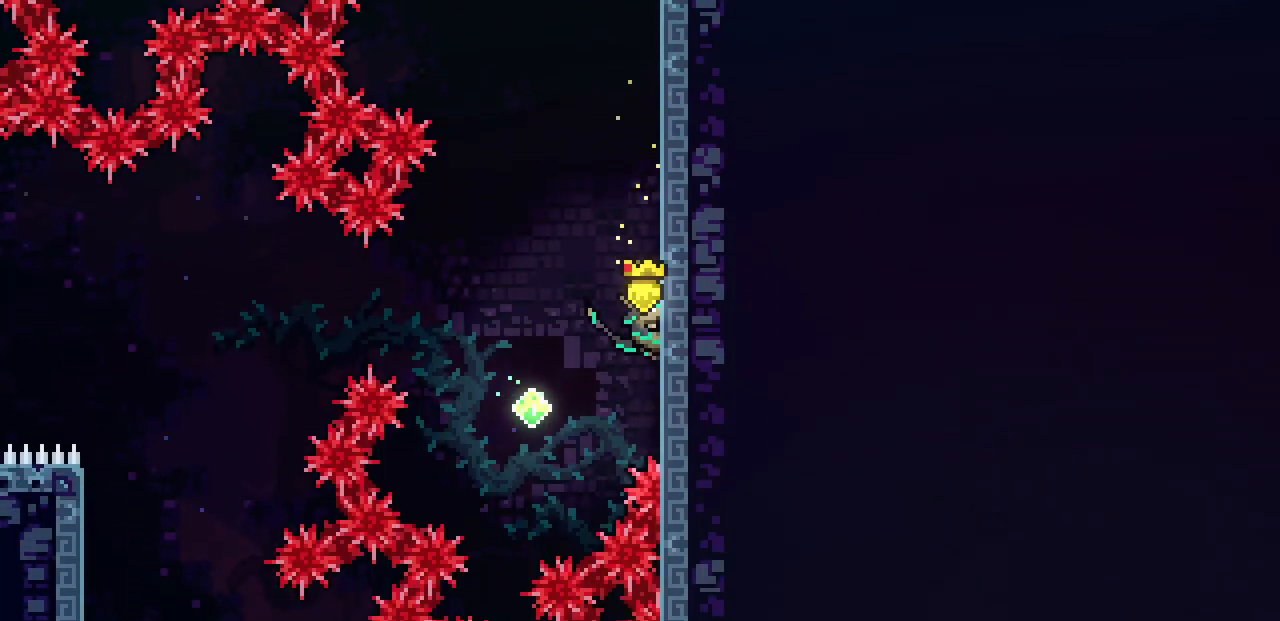
{"keys": ["z"], "events": [[33, "x", "up"], [117, "z", "down"]]}
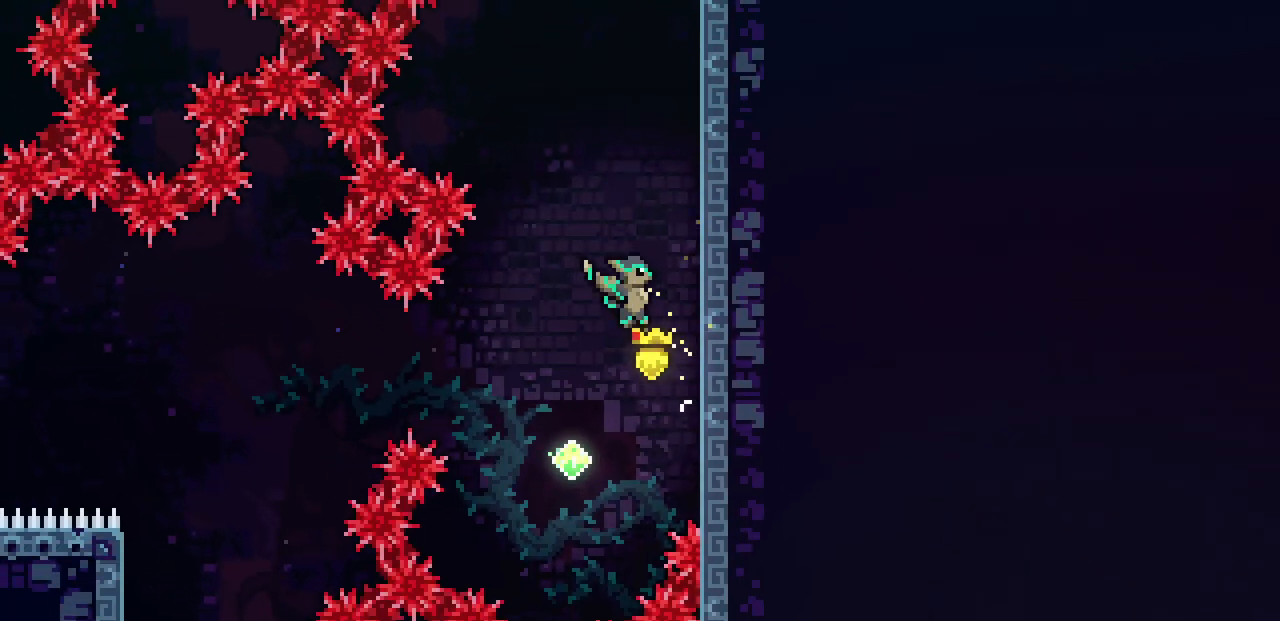
{"keys": ["c", "left", "up"], "events": [[217, "left", "down"], [300, "up", "down"], [333, "z", "up"], [367, "c", "down"]]}
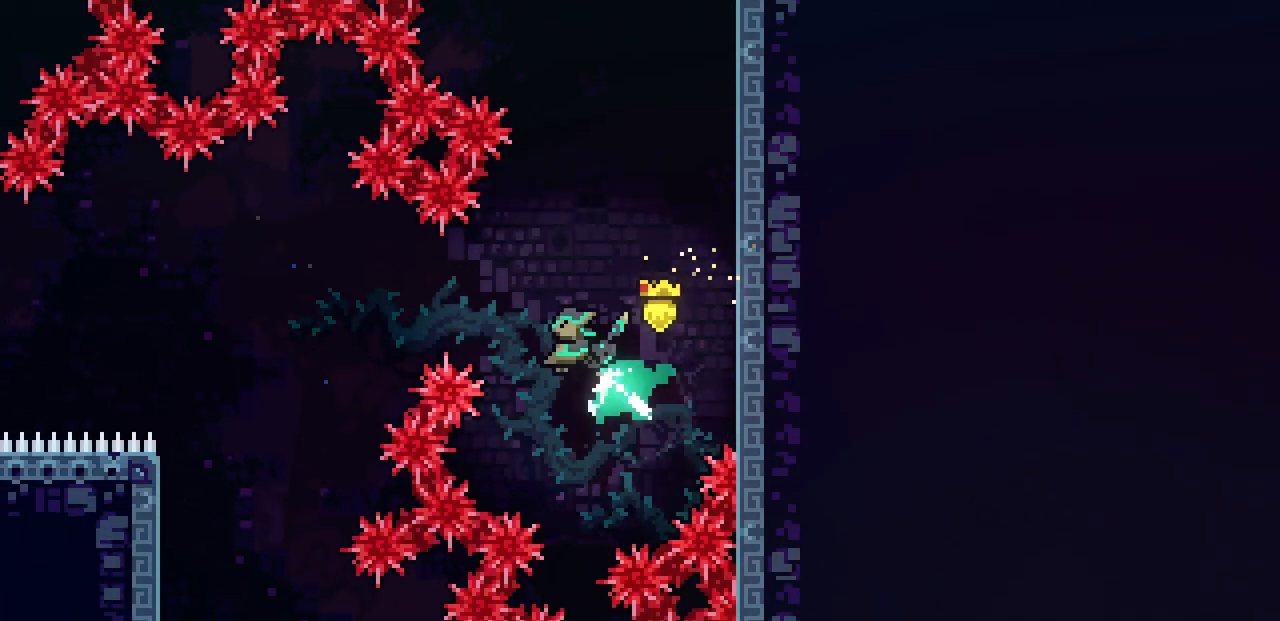
{"keys": ["left"], "events": [[50, "c", "up"], [150, "up", "up"], [167, "c", "down"], [317, "c", "up"]]}
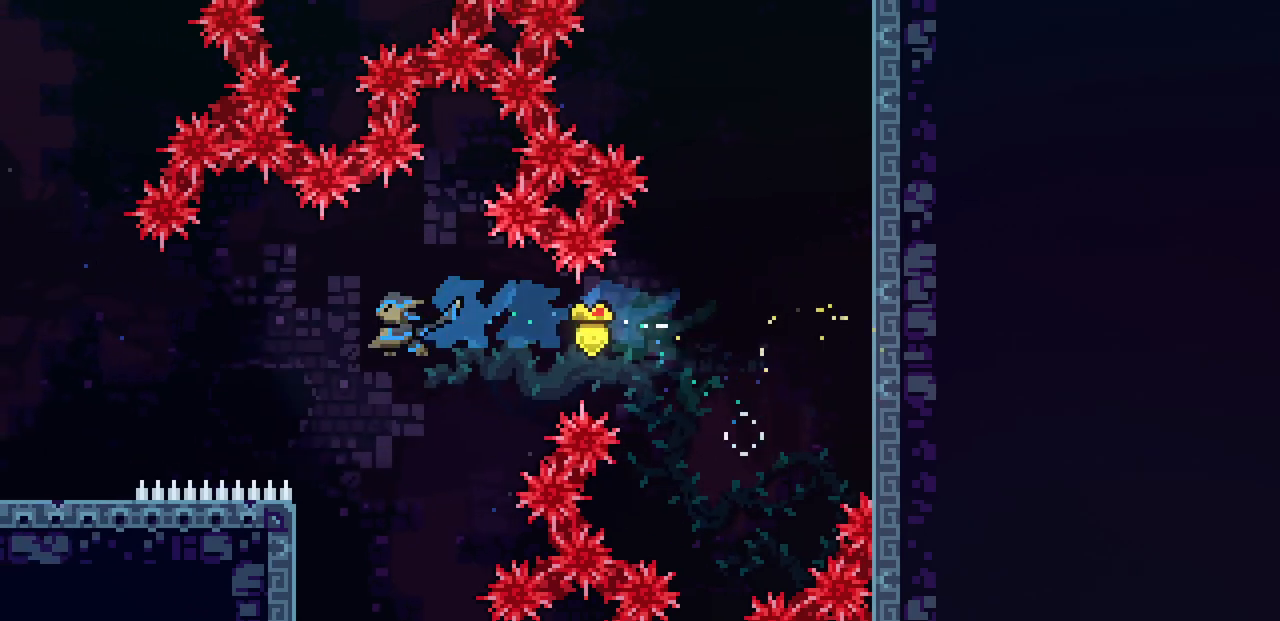
{"keys": ["x"], "events": [[33, "left", "up"], [117, "x", "down"], [167, "left", "down"], [333, "left", "up"]]}
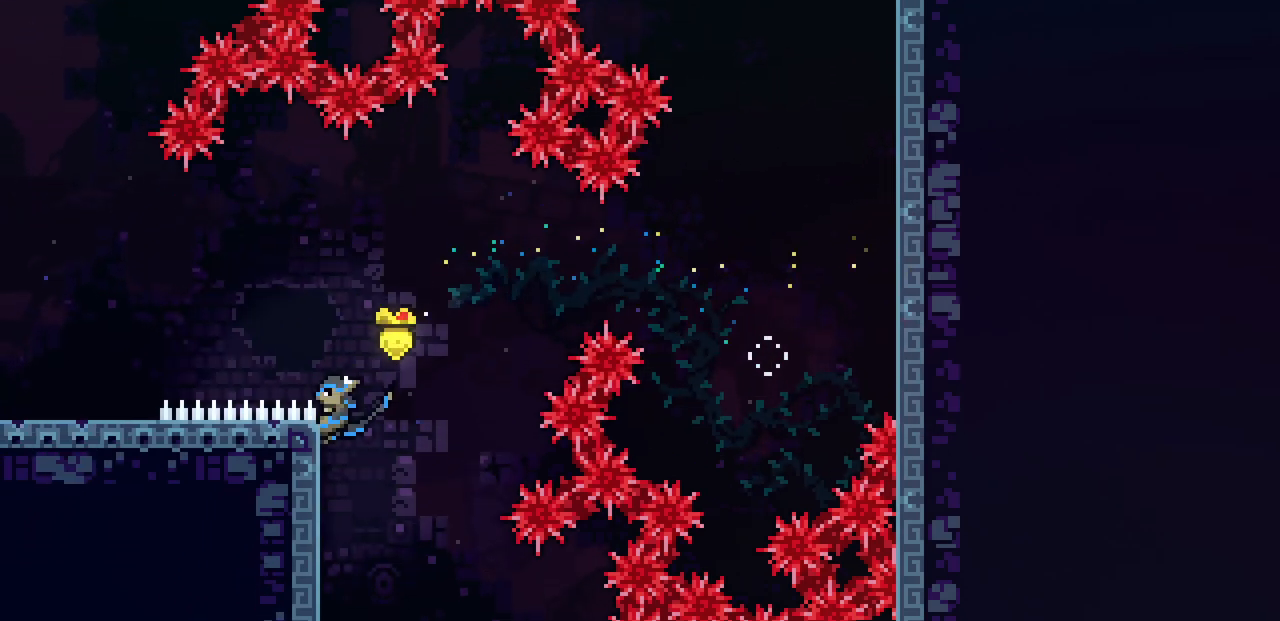
{"keys": ["x", "z"], "events": [[233, "z", "down"]]}
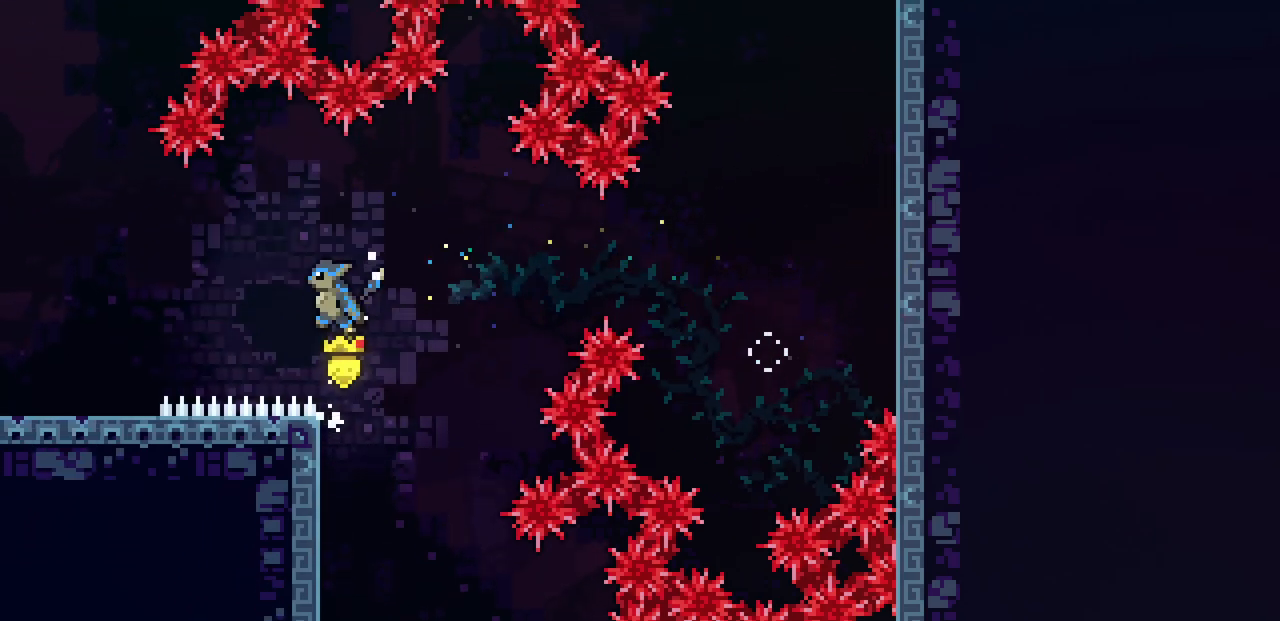
{"keys": ["left", "x", "z"], "events": [[267, "z", "up"], [367, "left", "down"], [367, "z", "down"]]}
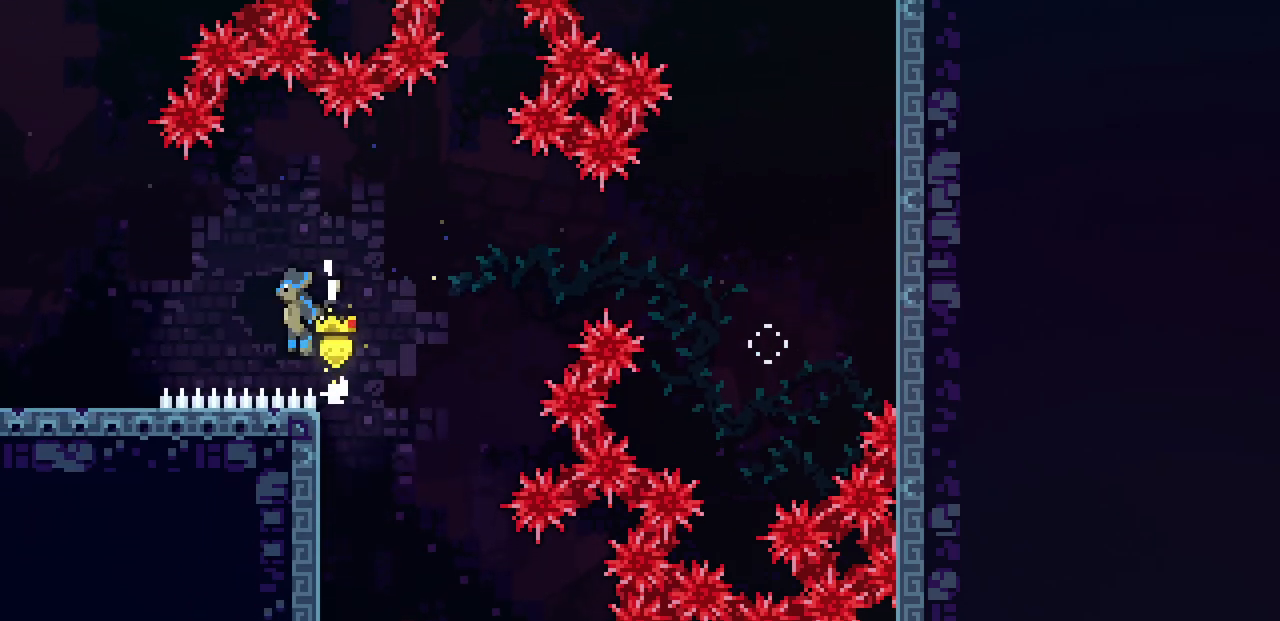
{"keys": ["left", "x", "z"], "events": []}
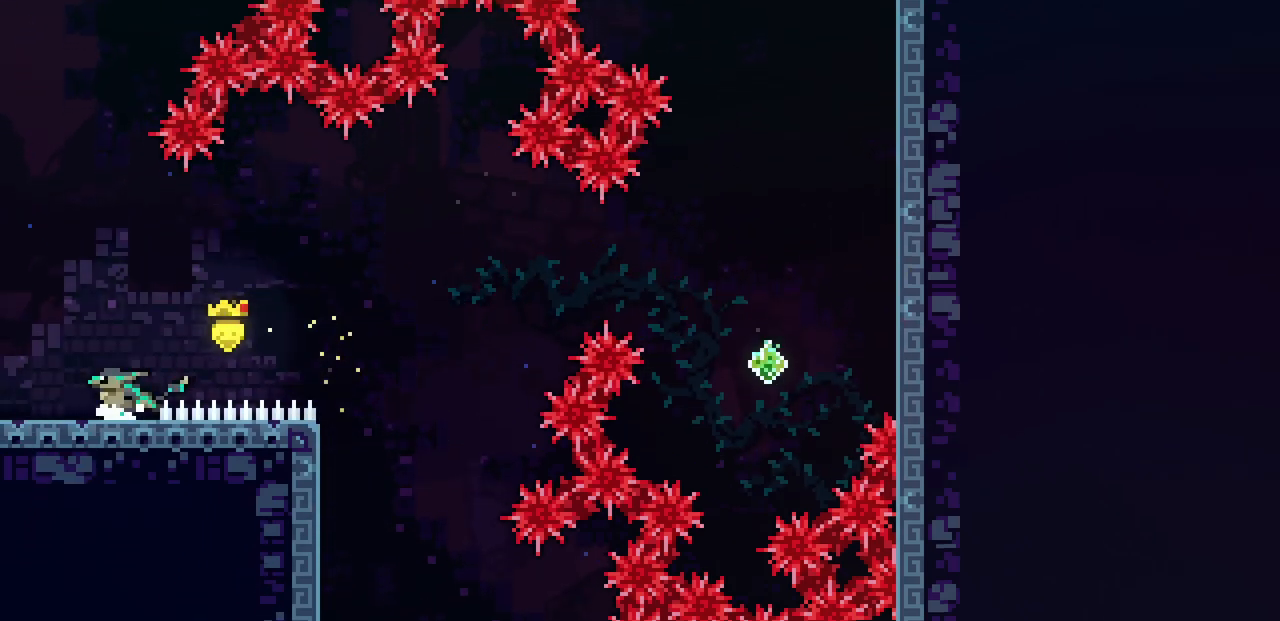
{"keys": ["left"], "events": [[100, "x", "up"], [100, "z", "up"]]}
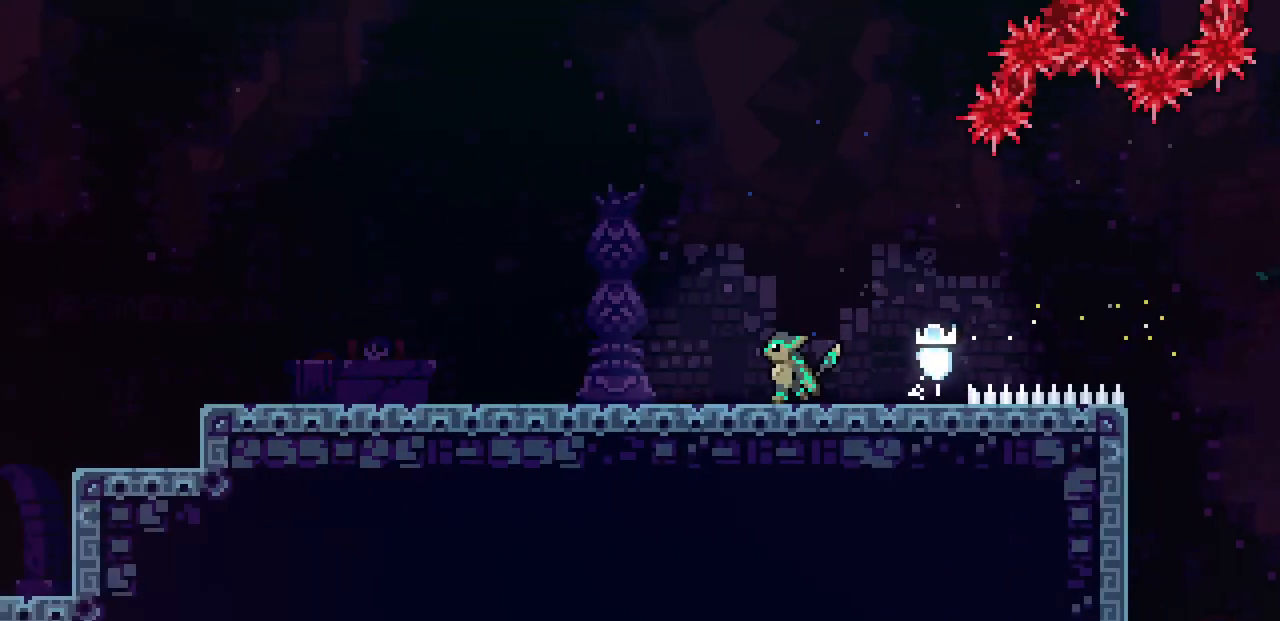
{"keys": ["left"], "events": []}
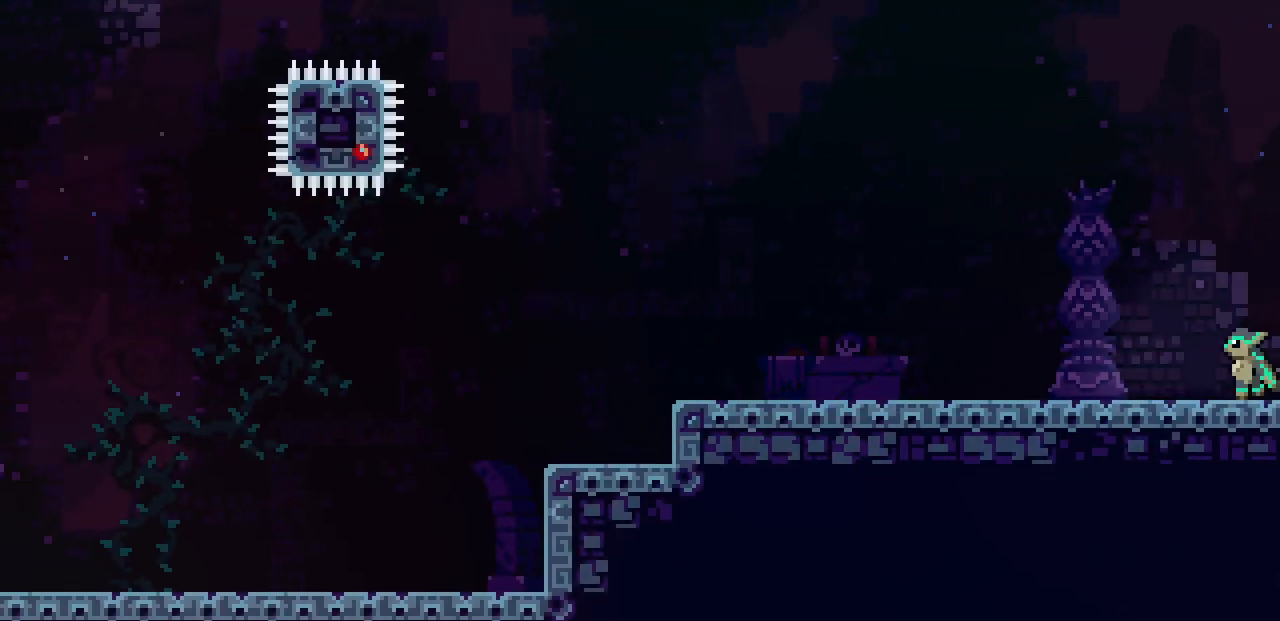
{"keys": ["c", "left"], "events": [[100, "c", "down"], [250, "c", "up"], [383, "c", "down"]]}
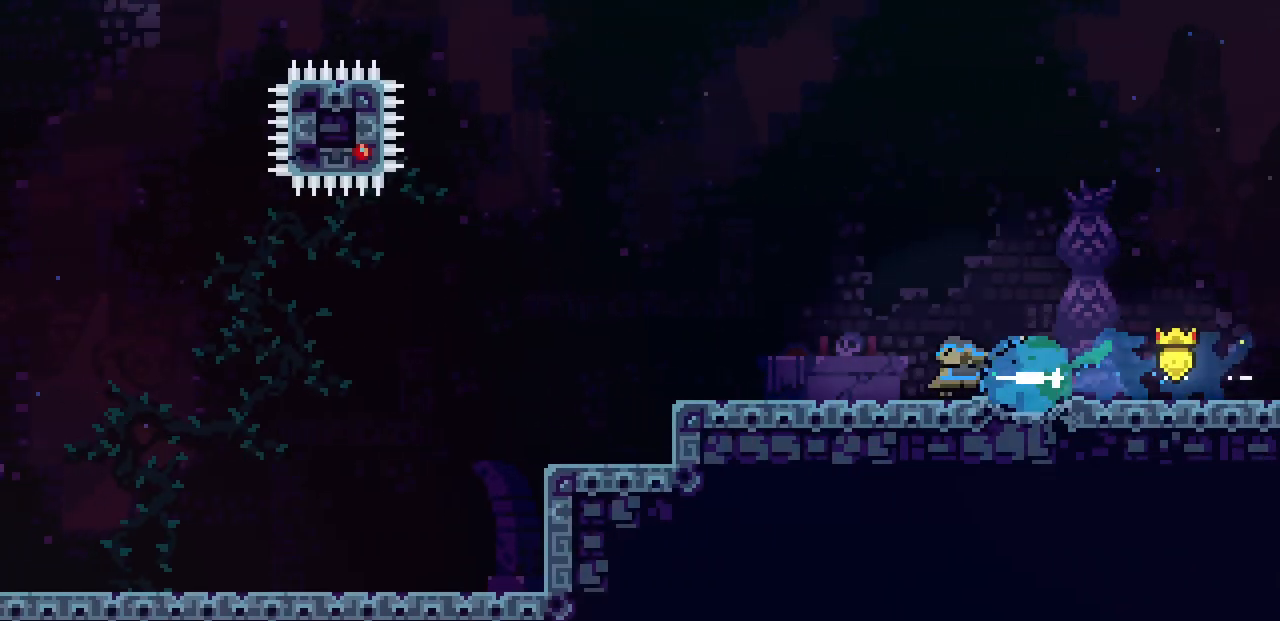
{"keys": ["c", "down", "left", "z"], "events": [[33, "c", "up"], [133, "down", "down"], [150, "c", "down"], [283, "c", "up"], [350, "z", "down"], [450, "c", "down"]]}
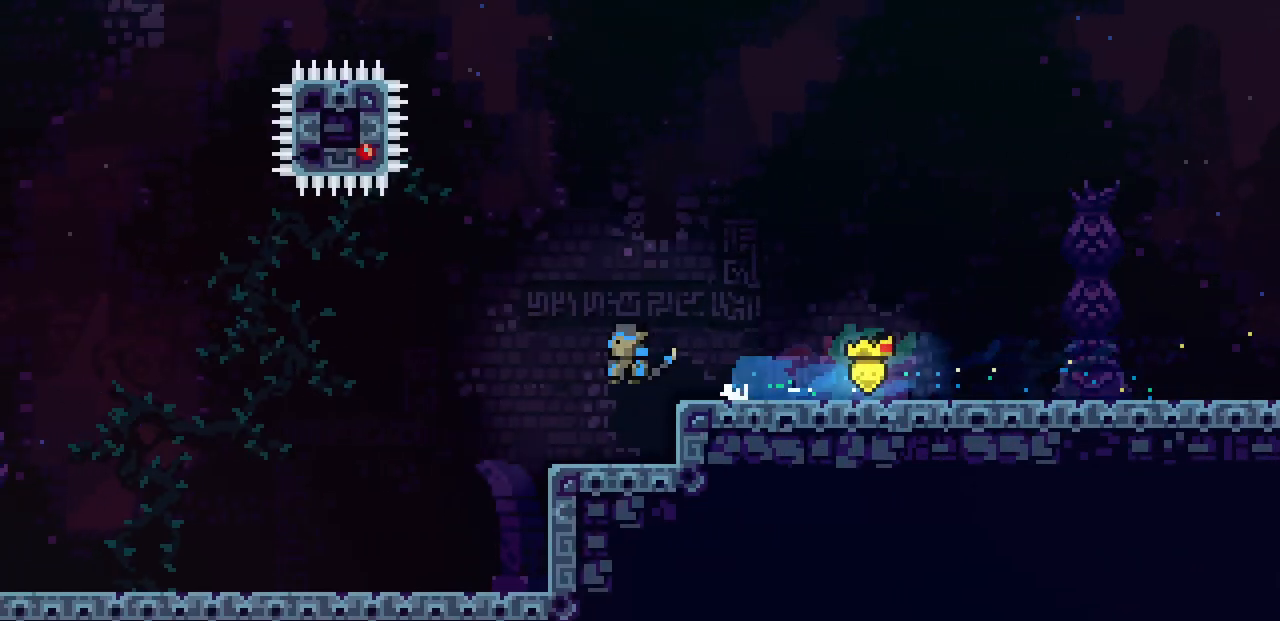
{"keys": ["left"], "events": [[50, "z", "up"], [100, "c", "up"], [200, "down", "up"], [350, "z", "down"], [400, "z", "up"]]}
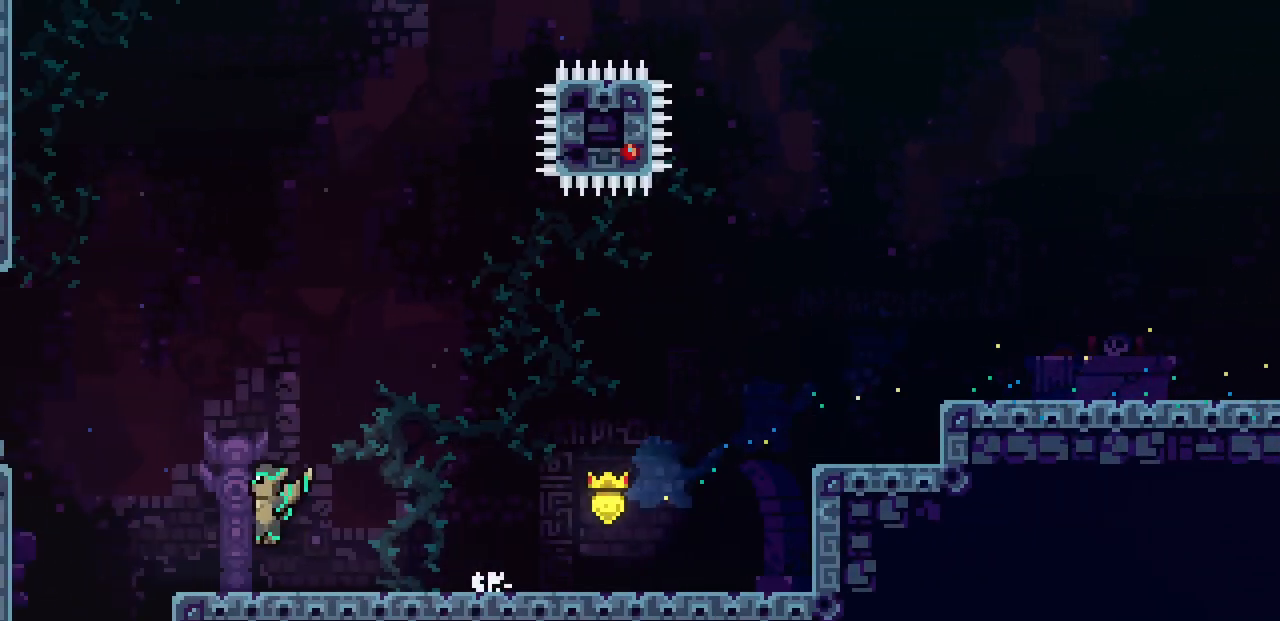
{"keys": ["left", "x", "z"], "events": [[133, "x", "down"], [133, "z", "down"], [383, "z", "up"], [467, "z", "down"]]}
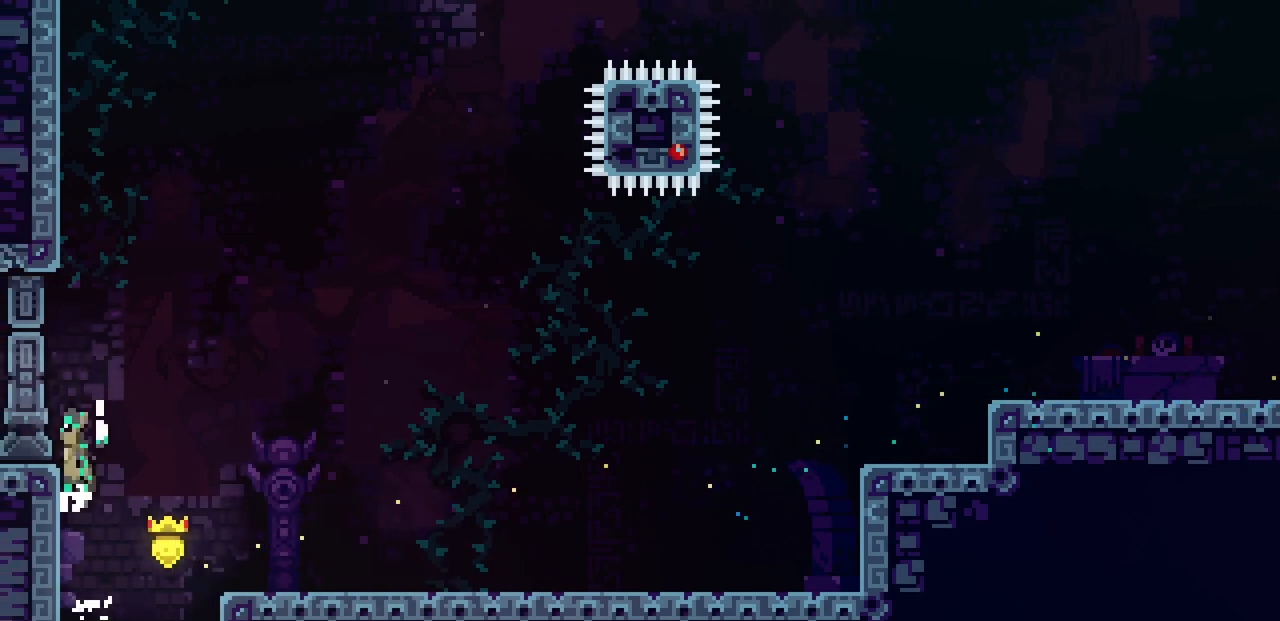
{"keys": [], "events": [[217, "z", "up"], [233, "x", "up"], [250, "left", "up"]]}
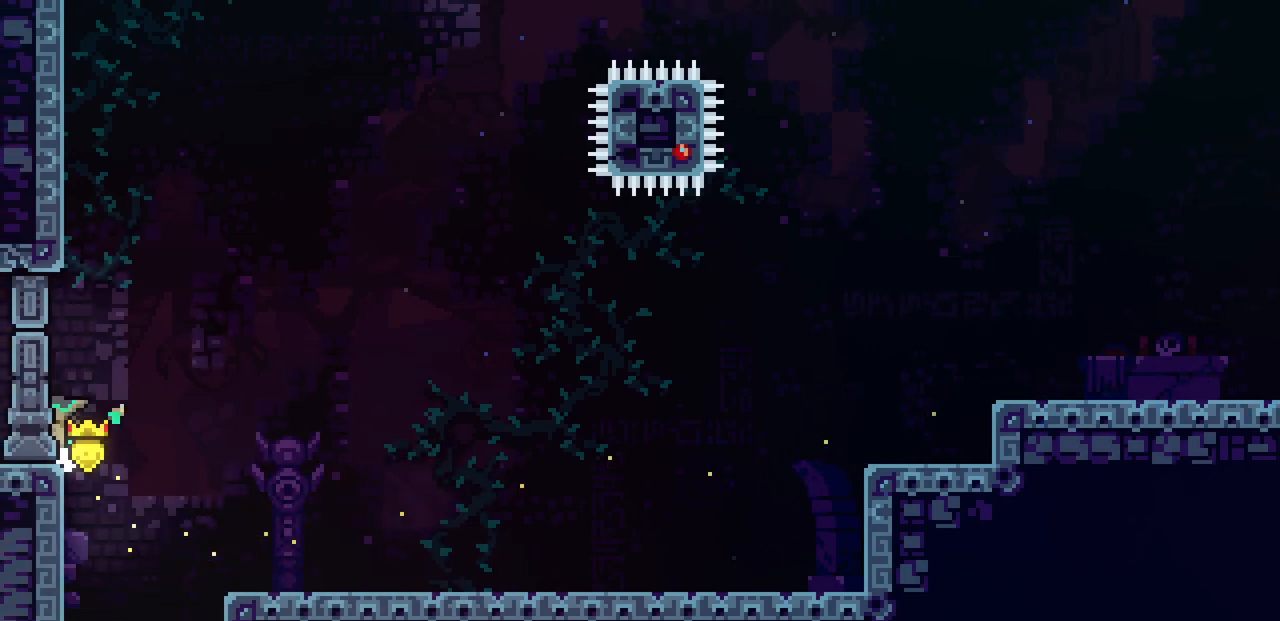
{"keys": ["left", "z"], "events": [[17, "z", "down"], [200, "z", "up"], [267, "z", "down"], [350, "left", "down"]]}
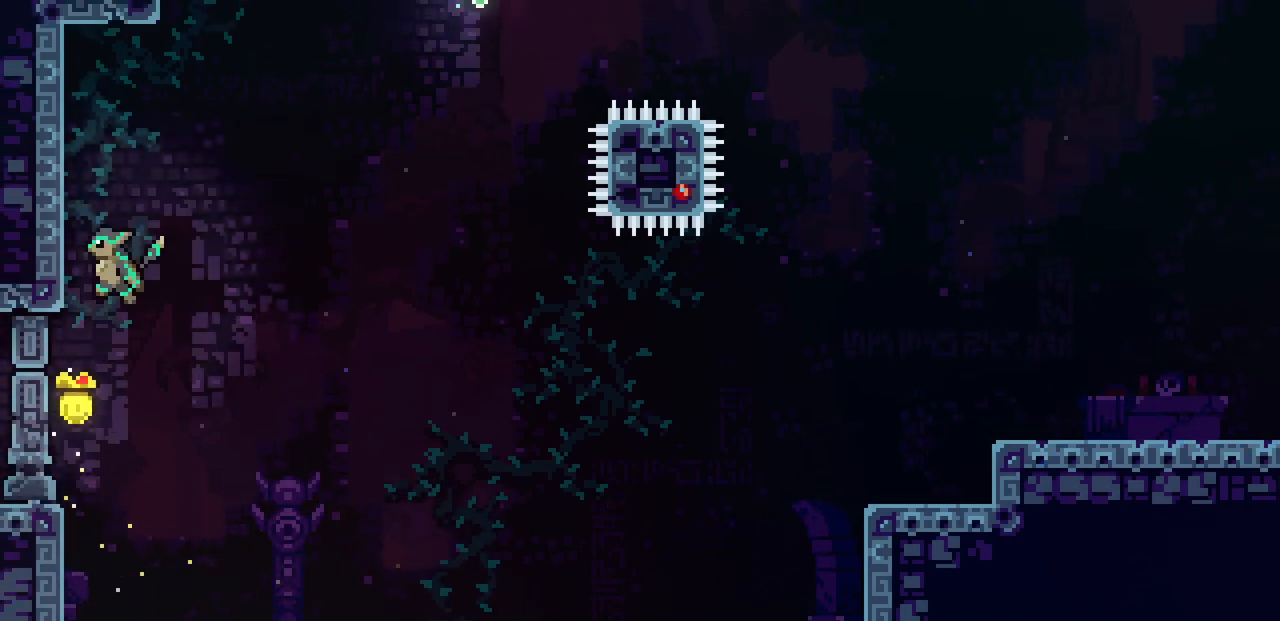
{"keys": ["left", "z"], "events": [[100, "z", "up"], [133, "left", "up"], [167, "z", "down"], [233, "left", "down"]]}
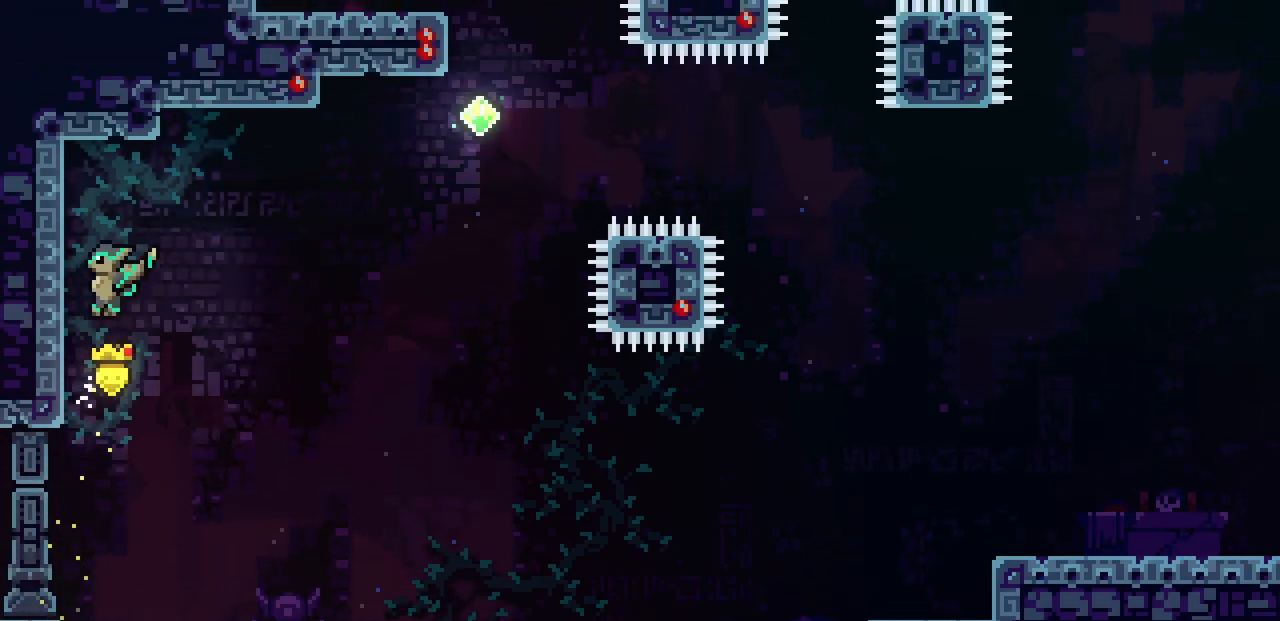
{"keys": ["right", "x", "z"], "events": [[33, "z", "up"], [83, "x", "down"], [300, "left", "up"], [350, "right", "down"], [400, "z", "down"]]}
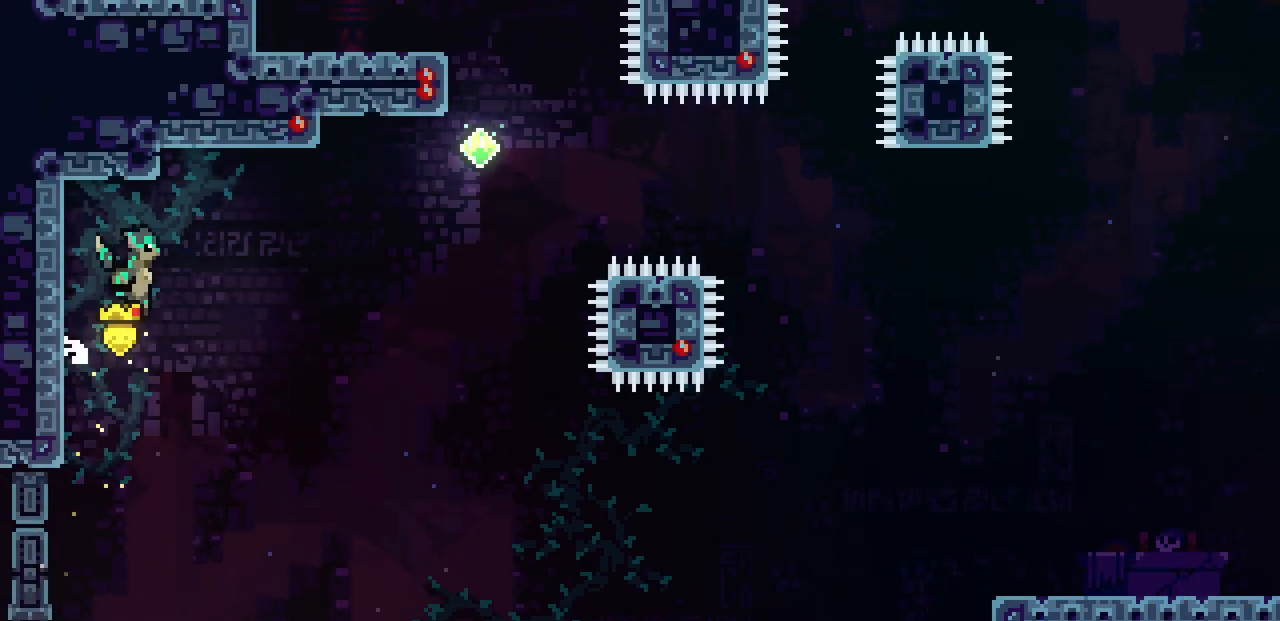
{"keys": ["c", "right", "up"], "events": [[333, "up", "down"], [417, "x", "up"], [417, "z", "up"], [450, "c", "down"]]}